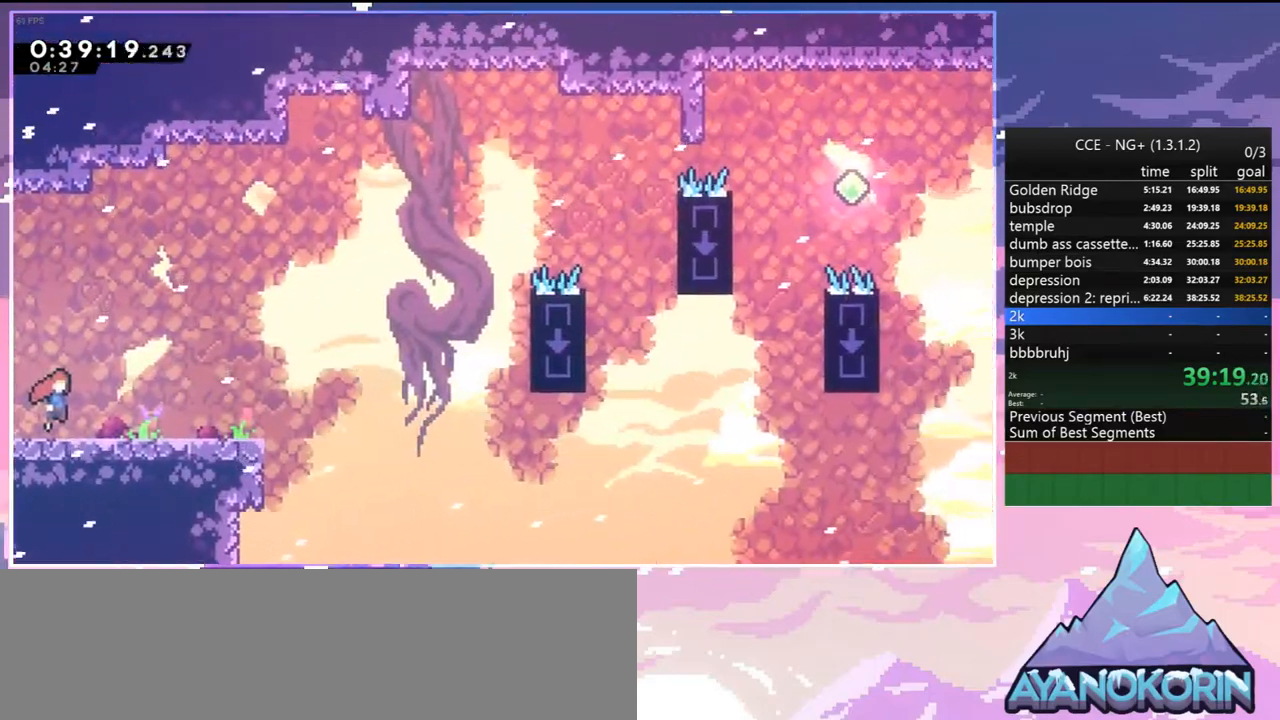
Gameplay with keyboard; each line is a JSON object with the keys held at the frame after it. "events" lists presses ("down") and releases ("up") of "dash", "down", "grab", "jump", "jump2", "left", "menu", "right", "skip" and "up" between this image and that frame as [ms after this image, input, new state], when the widget could be followed in between. No other keys are recorded. Mouse input is not recorded. Key names are as the overlay labels them; some are game actions (e.g. jump) rather than physical keys.
{"keys": ["right"], "events": [[317, "jump2", "down"], [467, "jump2", "up"]]}
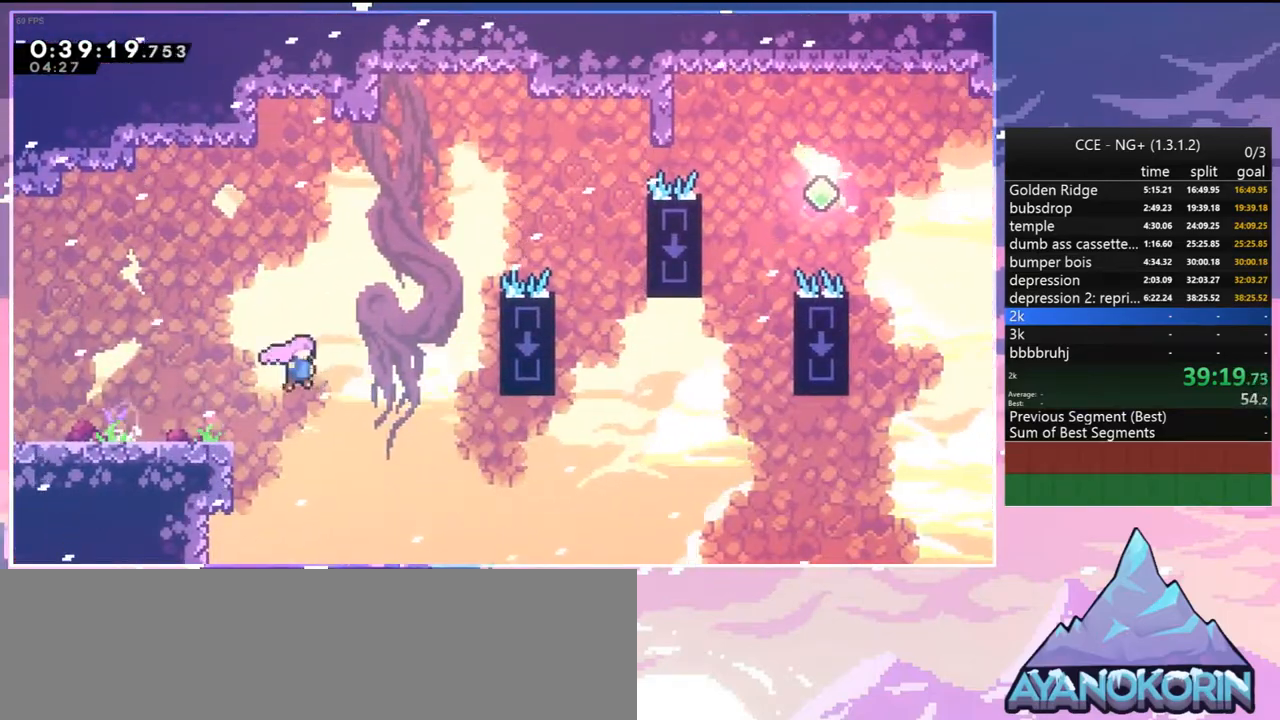
{"keys": ["right", "up"], "events": [[100, "up", "down"], [384, "dash", "down"], [484, "dash", "up"]]}
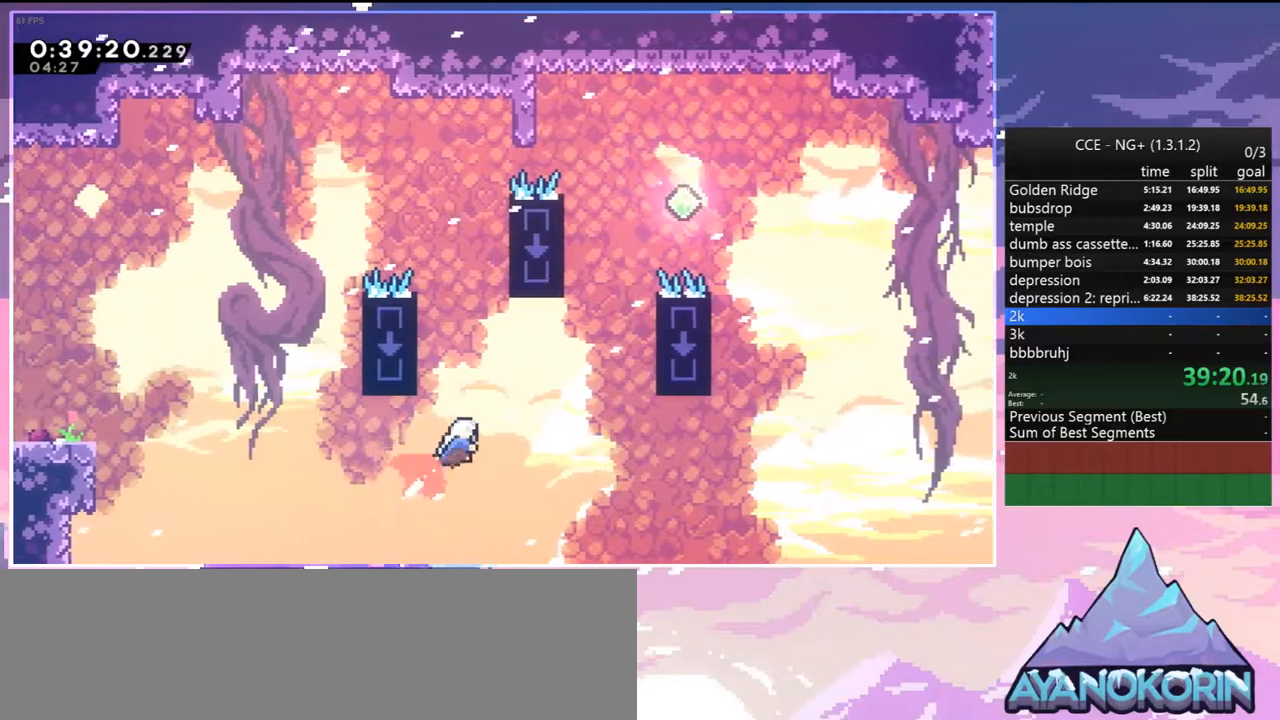
{"keys": ["dash", "right", "up"], "events": [[300, "dash", "down"], [300, "right", "up"], [450, "right", "down"]]}
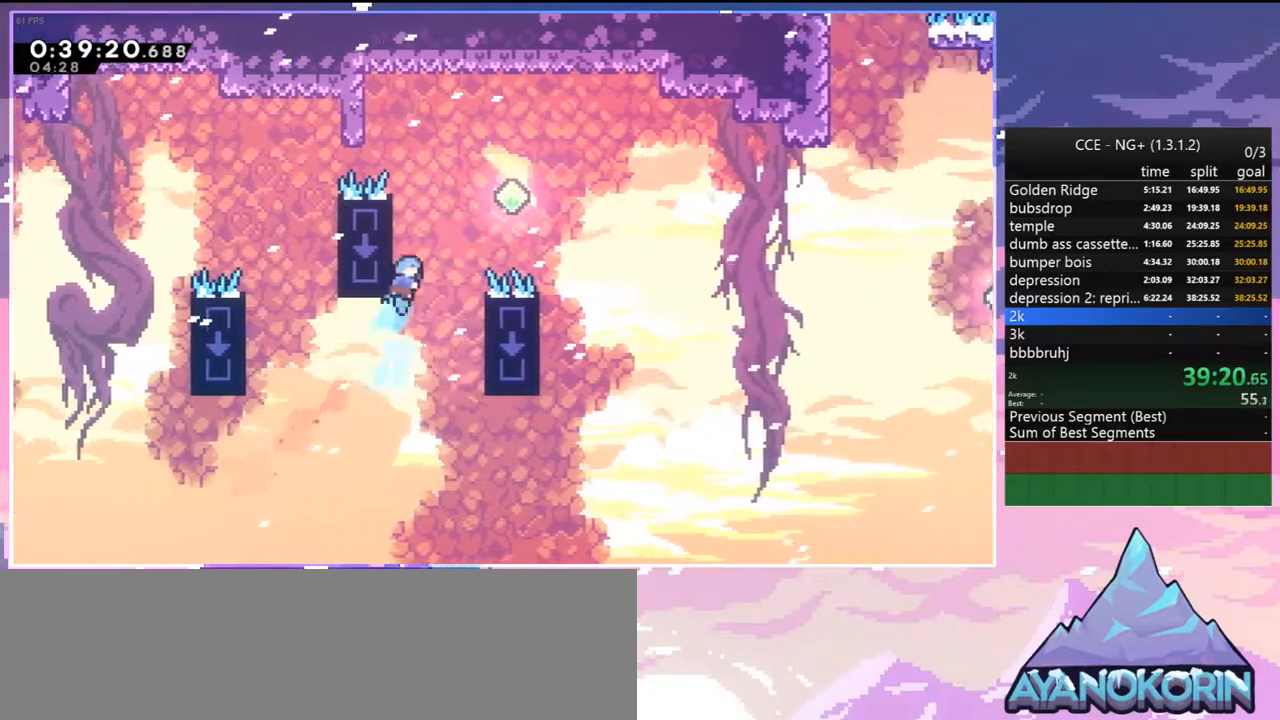
{"keys": ["jump2", "right"], "events": [[34, "jump2", "down"], [34, "up", "up"], [84, "dash", "up"]]}
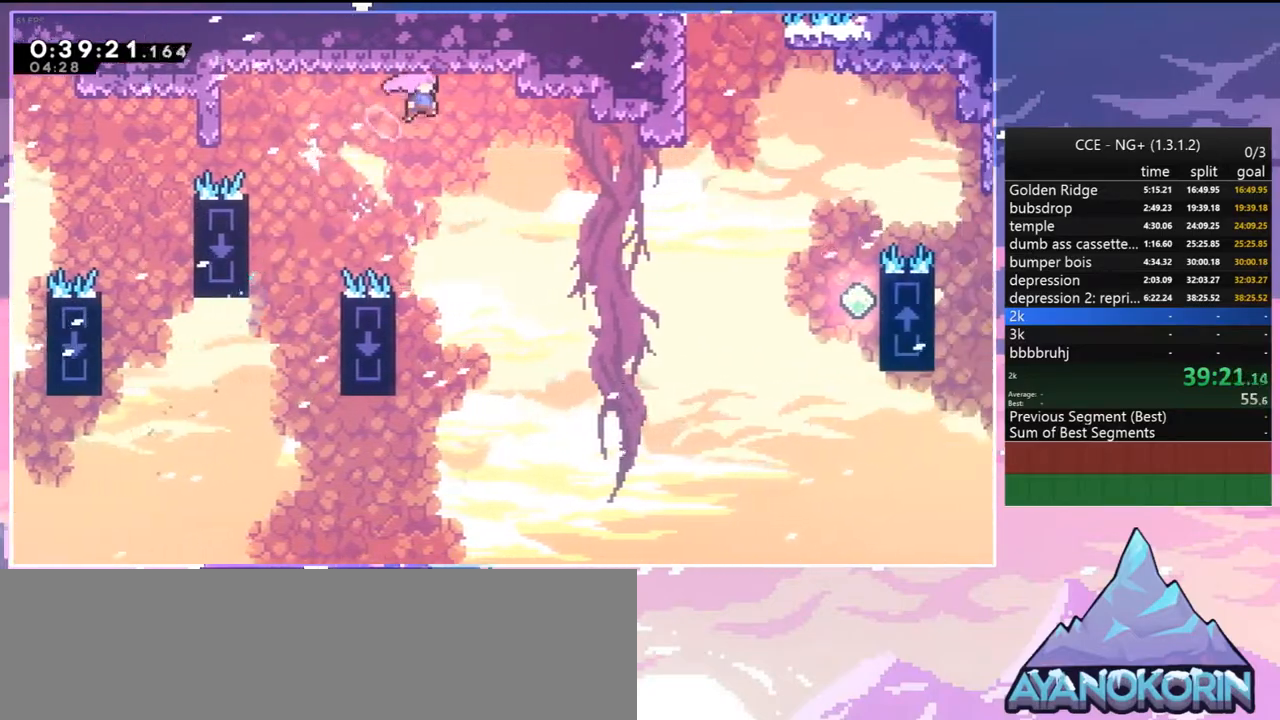
{"keys": ["dash", "right"], "events": [[384, "dash", "down"], [384, "jump2", "up"]]}
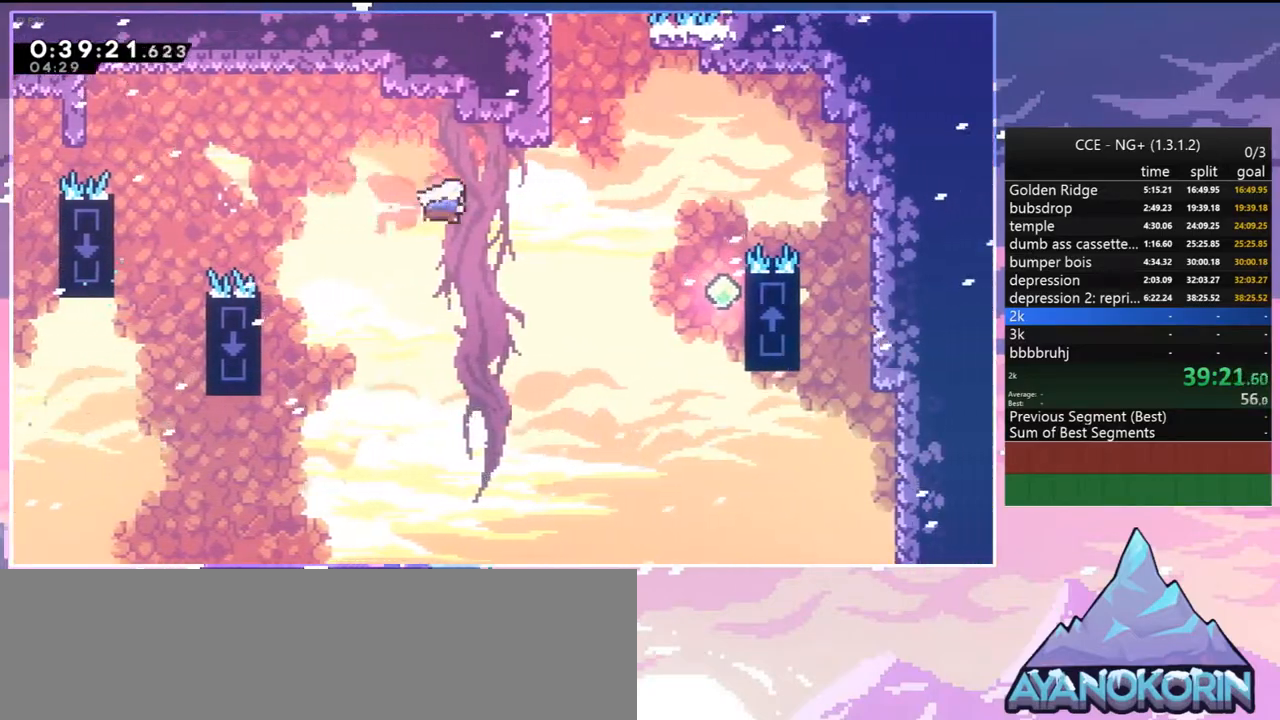
{"keys": ["dash", "up"], "events": [[17, "dash", "up"], [217, "up", "down"], [267, "dash", "down"], [267, "right", "up"]]}
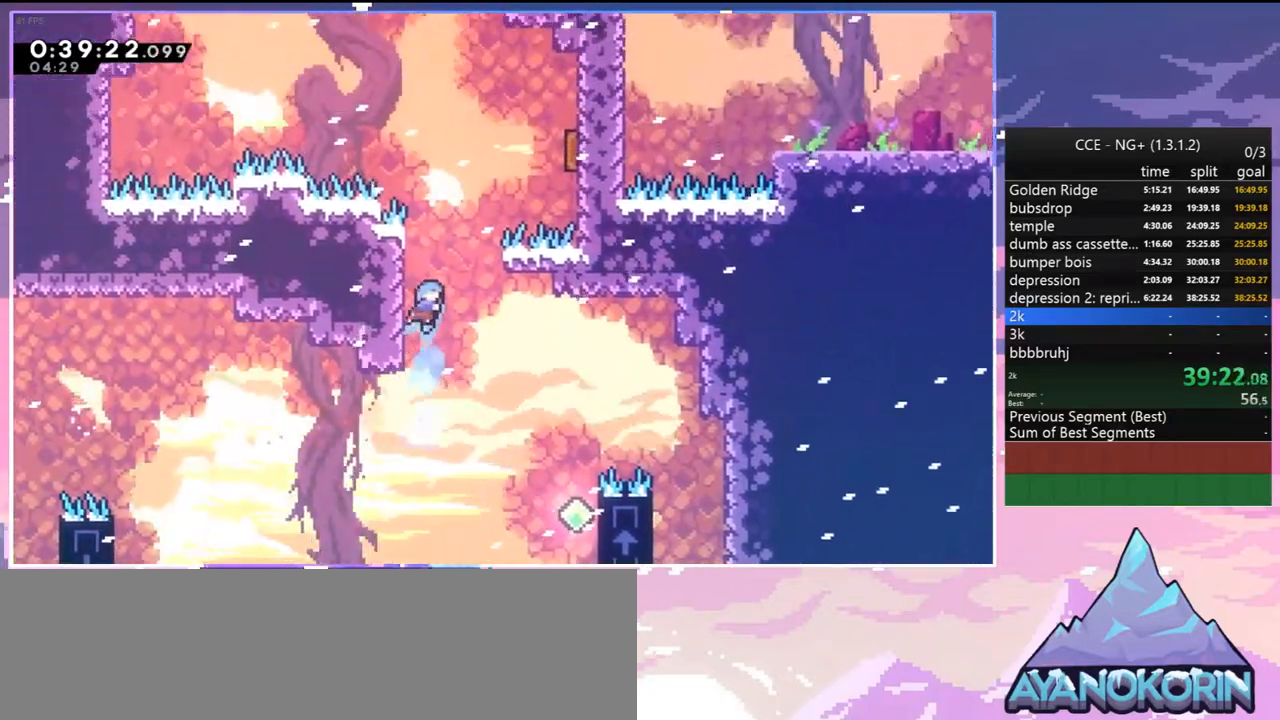
{"keys": ["jump2", "left", "up"], "events": [[34, "jump2", "down"], [34, "right", "down"], [134, "dash", "up"], [184, "up", "up"], [417, "left", "down"], [417, "right", "up"], [467, "up", "down"]]}
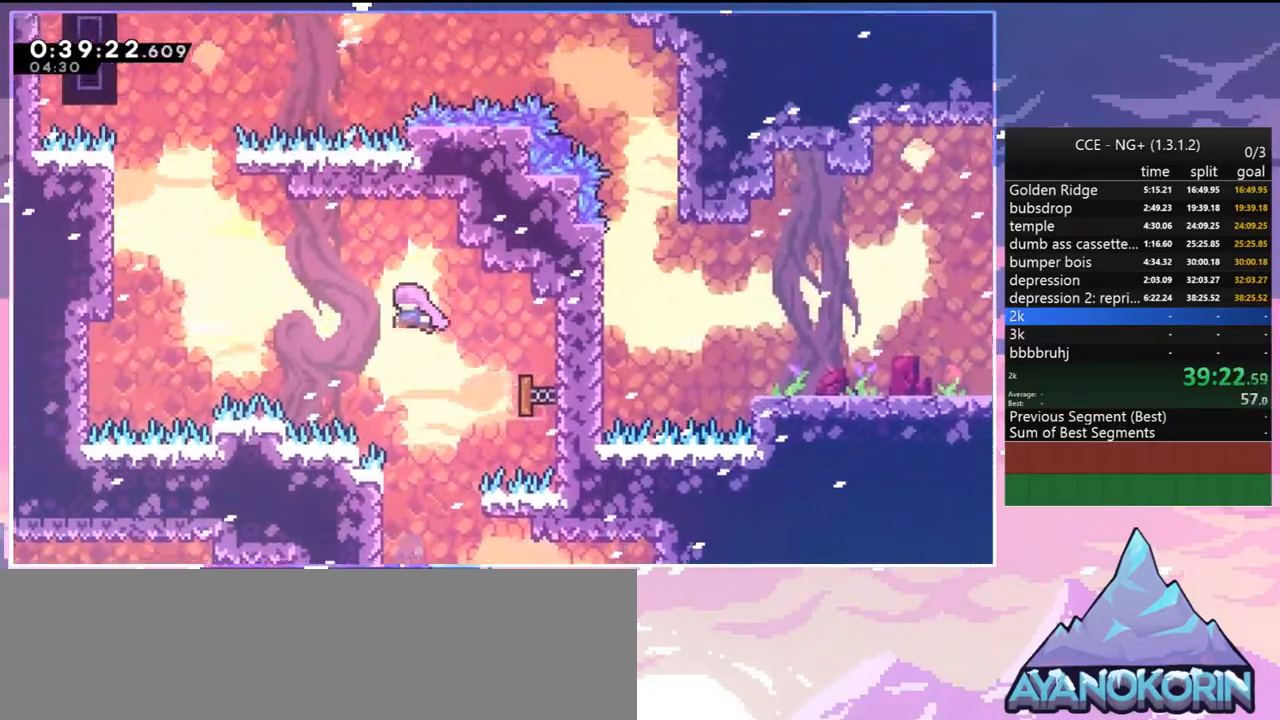
{"keys": ["grab", "jump2", "left", "up"], "events": [[150, "dash", "down"], [200, "jump2", "up"], [284, "grab", "down"], [334, "jump2", "down"], [434, "dash", "up"]]}
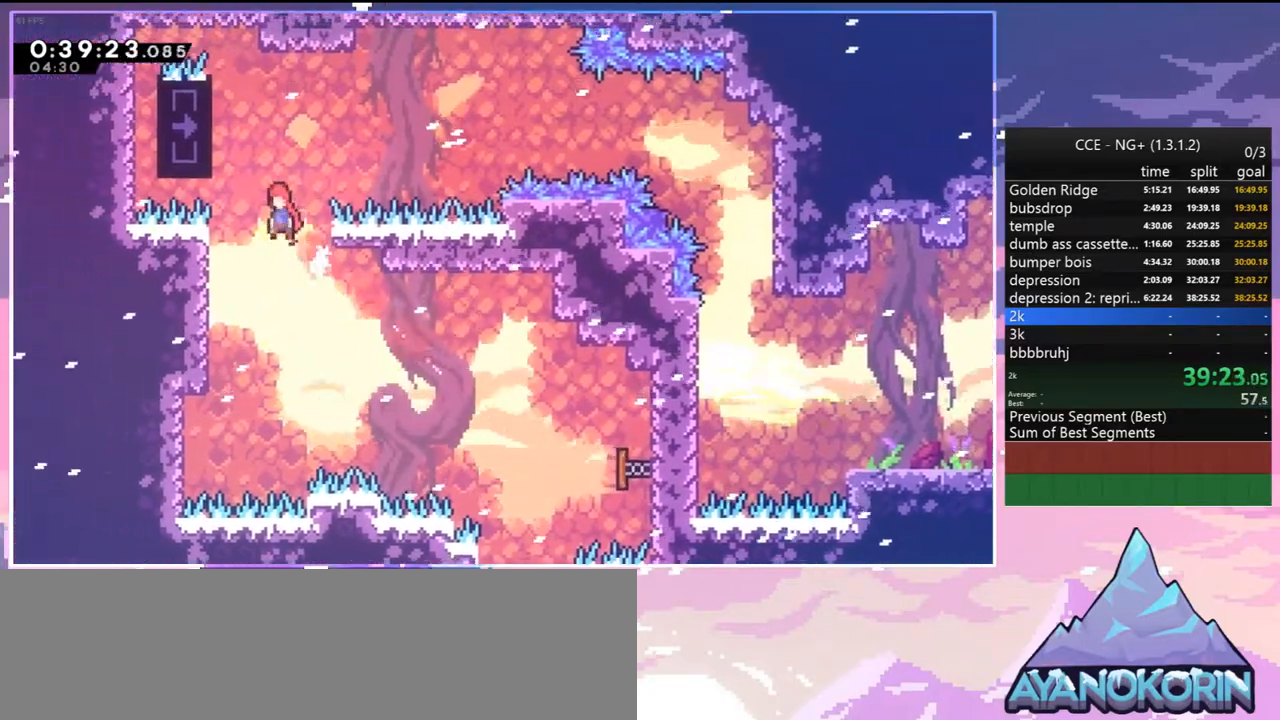
{"keys": ["grab", "right"], "events": [[300, "jump2", "up"], [300, "left", "up"], [300, "up", "up"], [350, "right", "down"]]}
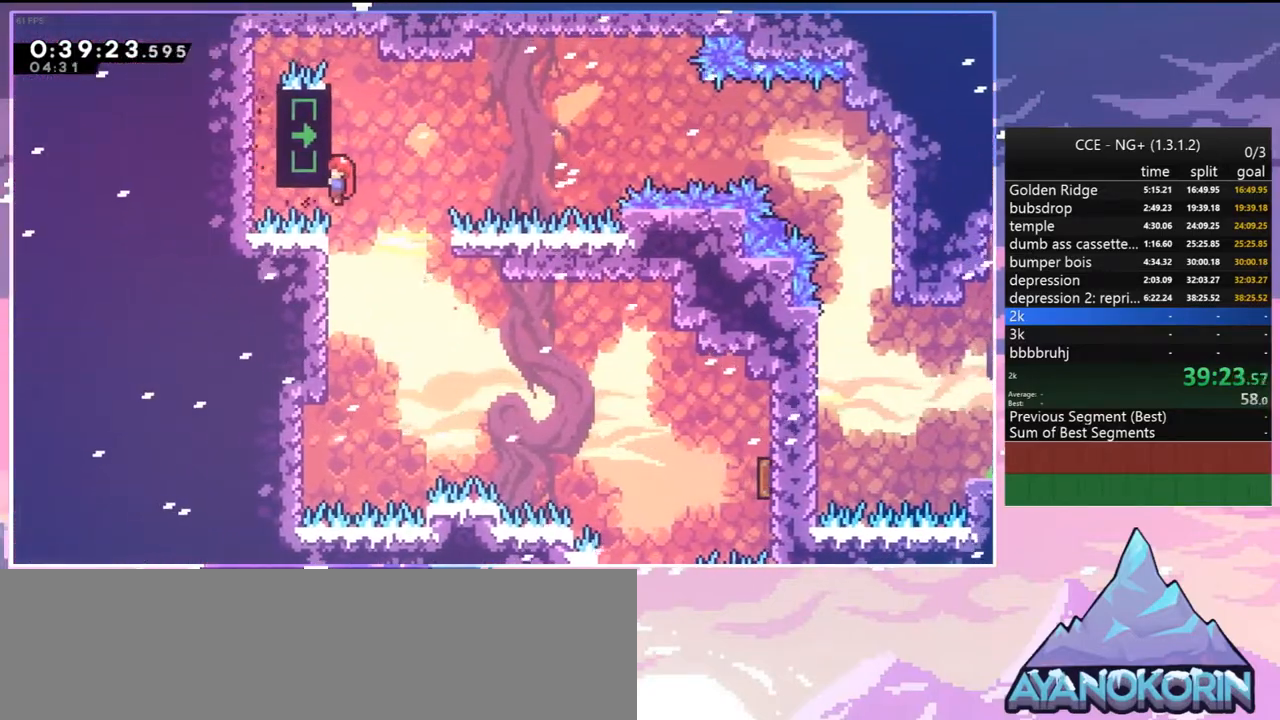
{"keys": ["grab", "right"], "events": []}
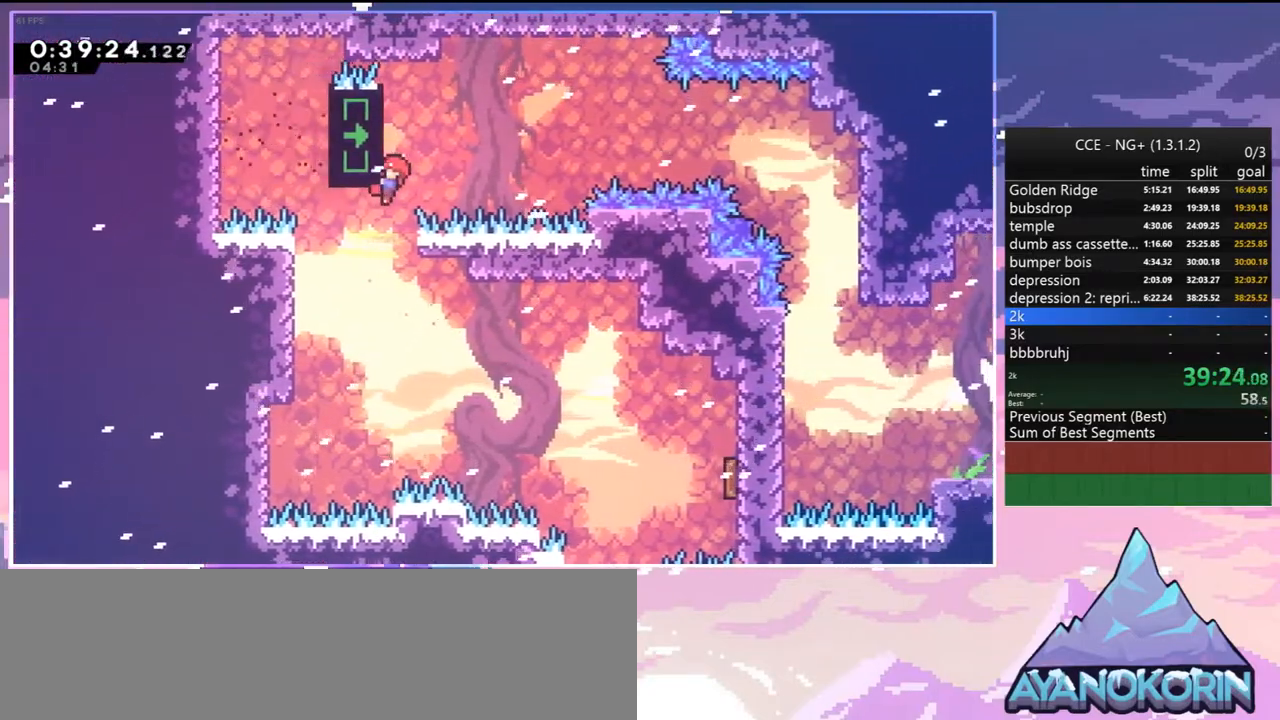
{"keys": ["right"], "events": [[100, "jump2", "down"], [250, "grab", "up"], [434, "jump2", "up"]]}
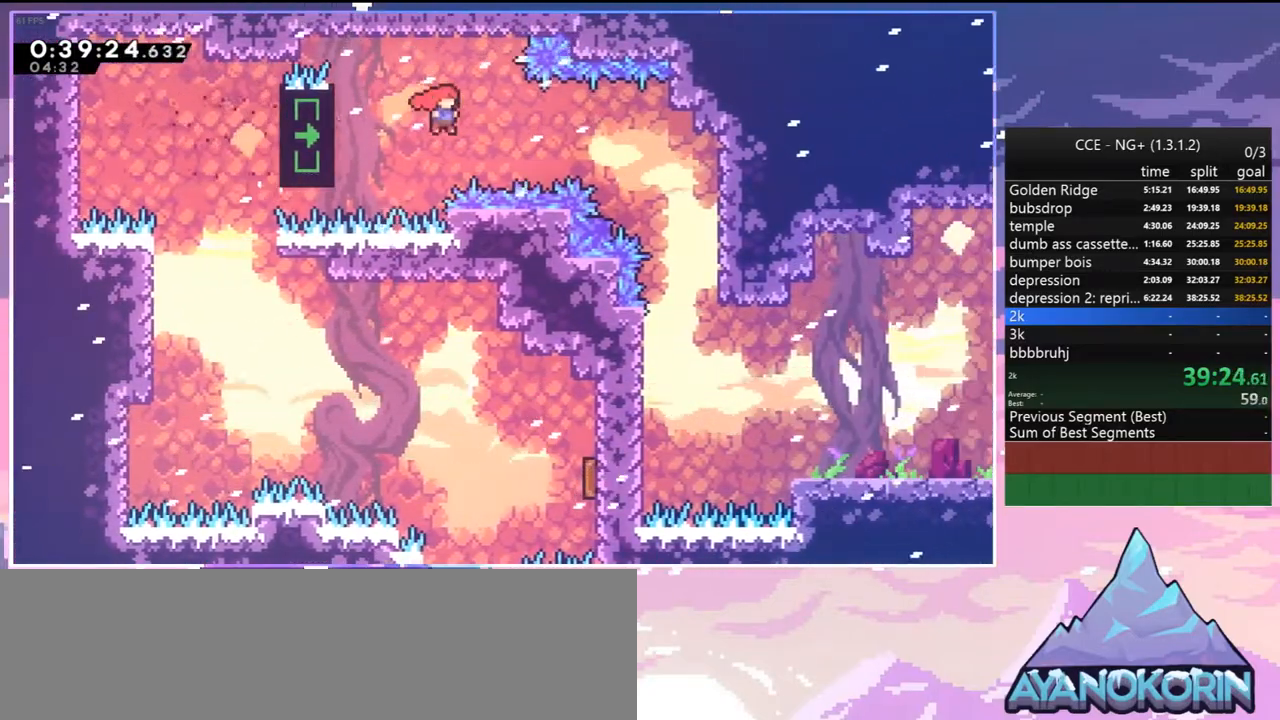
{"keys": [], "events": [[67, "dash", "down"], [217, "dash", "up"], [484, "right", "up"]]}
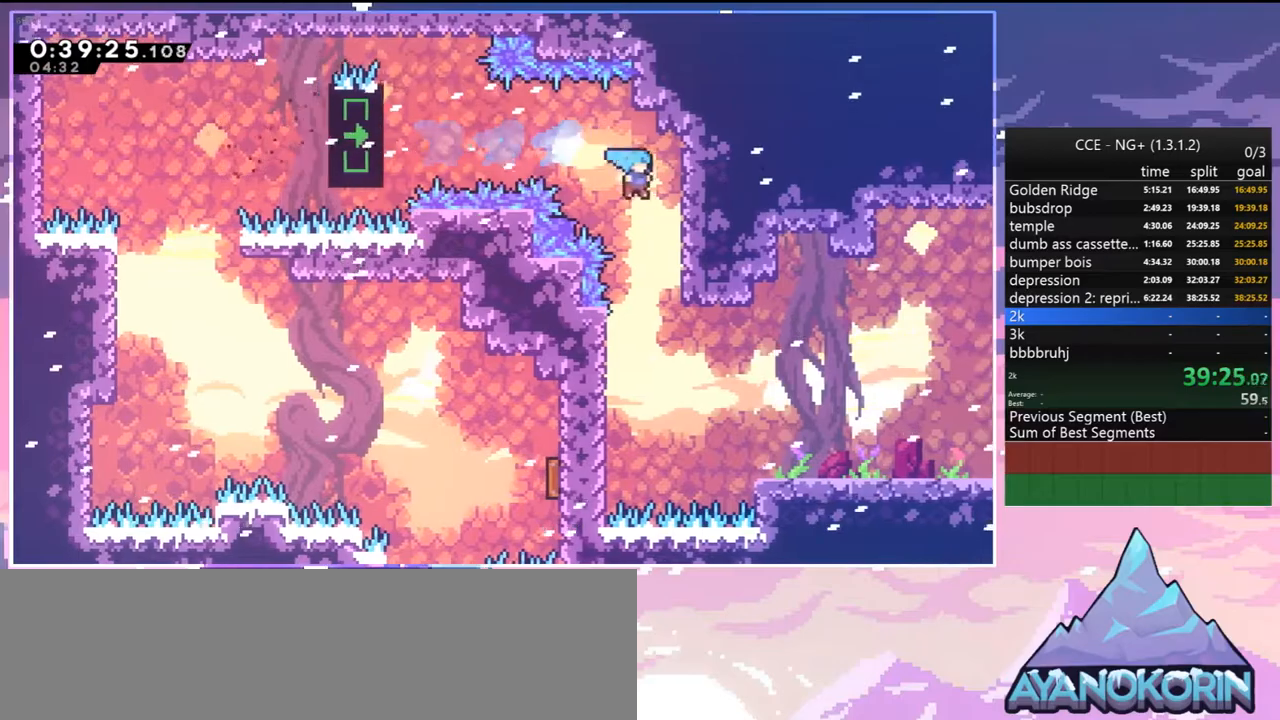
{"keys": ["grab", "right", "up"], "events": [[184, "right", "down"], [417, "up", "down"], [467, "grab", "down"]]}
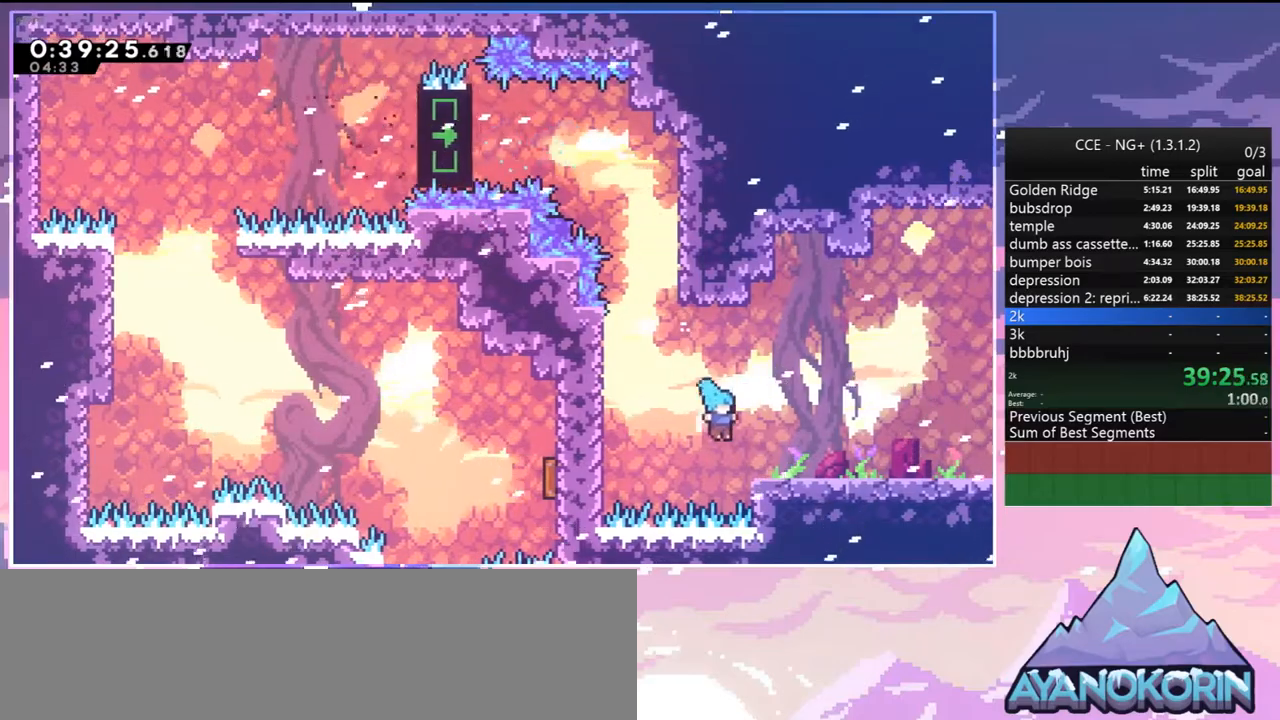
{"keys": ["down", "right"], "events": [[100, "jump2", "down"], [200, "grab", "up"], [200, "jump2", "up"], [200, "up", "up"], [250, "down", "down"], [334, "dash", "down"], [484, "dash", "up"]]}
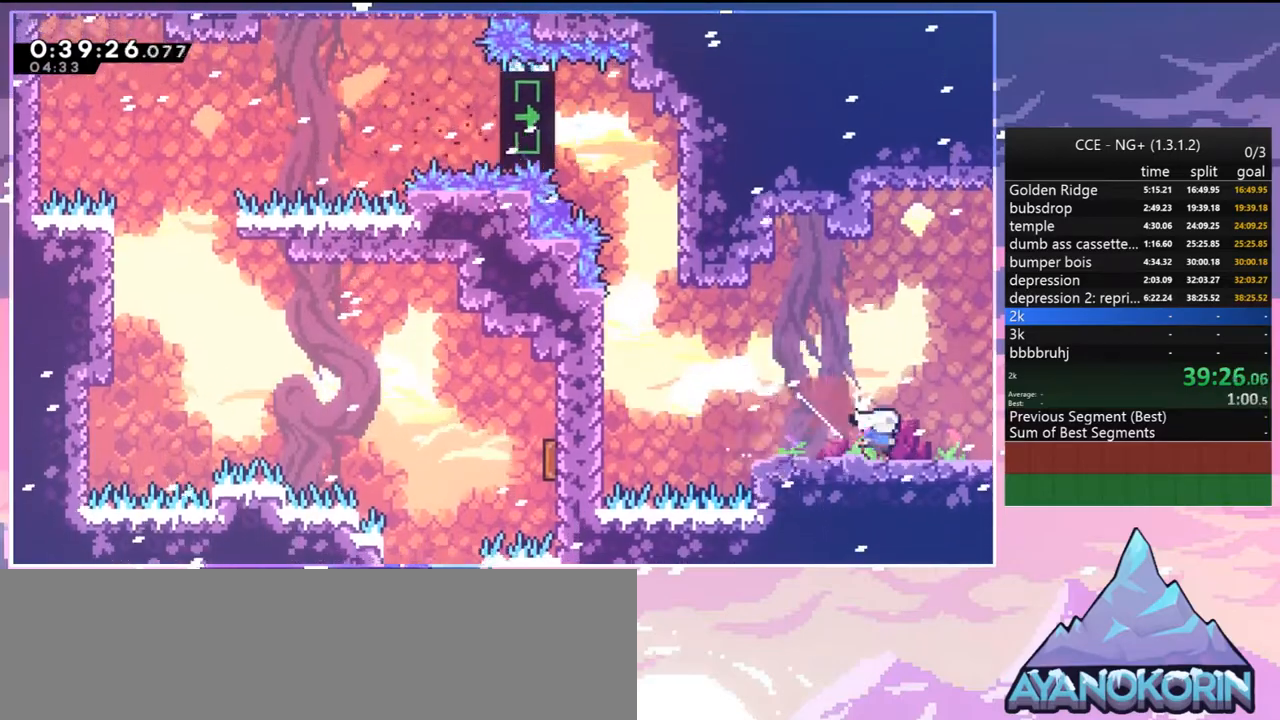
{"keys": ["down", "right"], "events": [[17, "jump2", "down"], [67, "dash", "down"], [67, "jump2", "up"], [117, "dash", "up"]]}
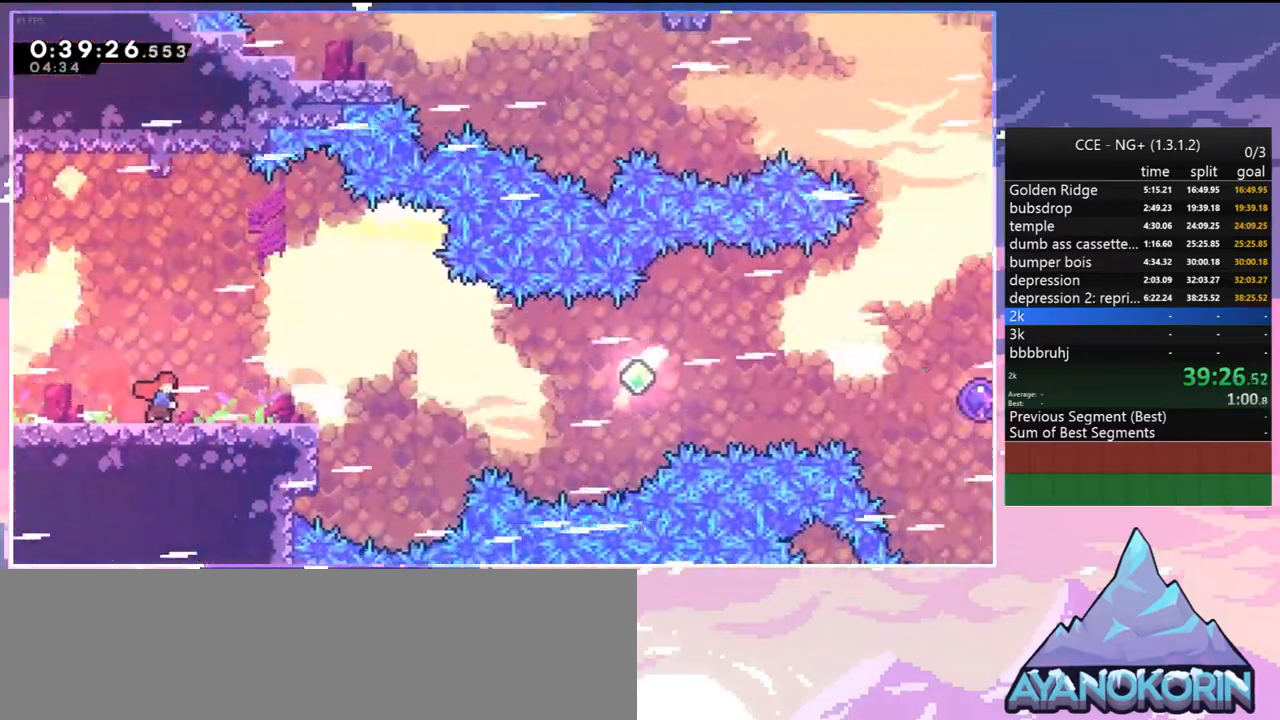
{"keys": ["jump2", "right"], "events": [[417, "jump2", "down"], [467, "down", "up"]]}
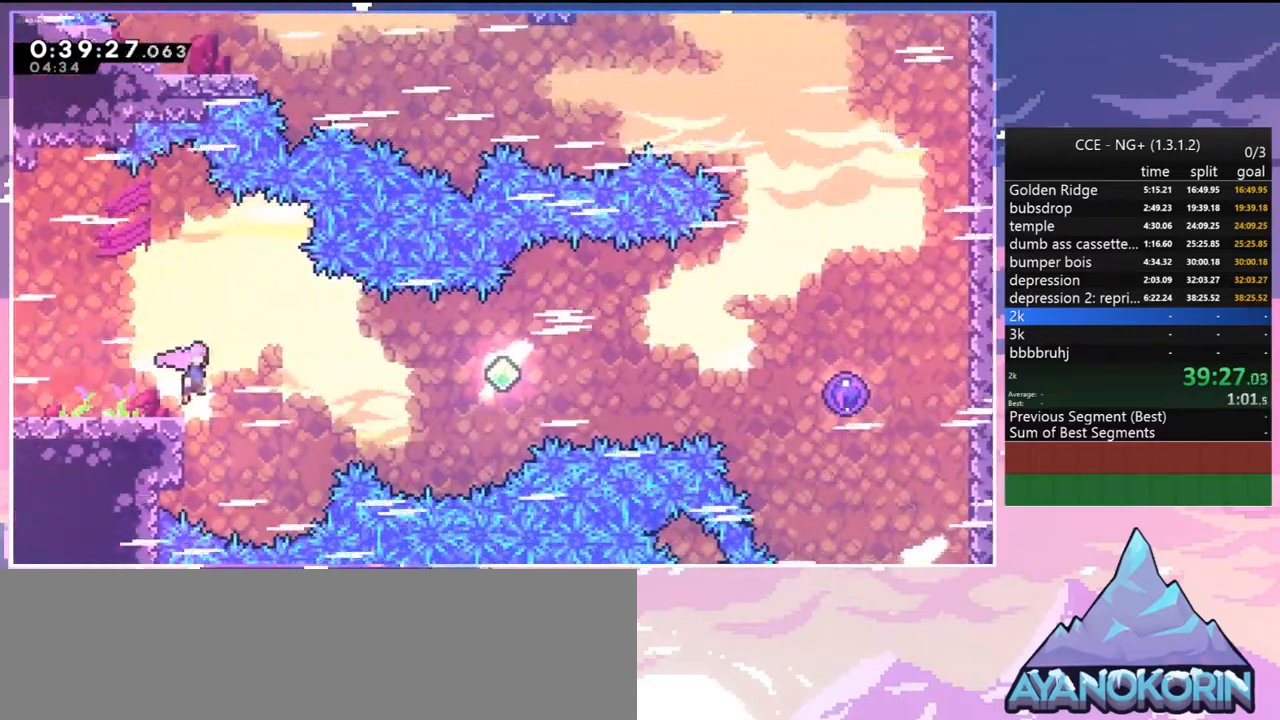
{"keys": ["right"], "events": [[50, "jump2", "up"], [200, "dash", "down"], [384, "dash", "up"]]}
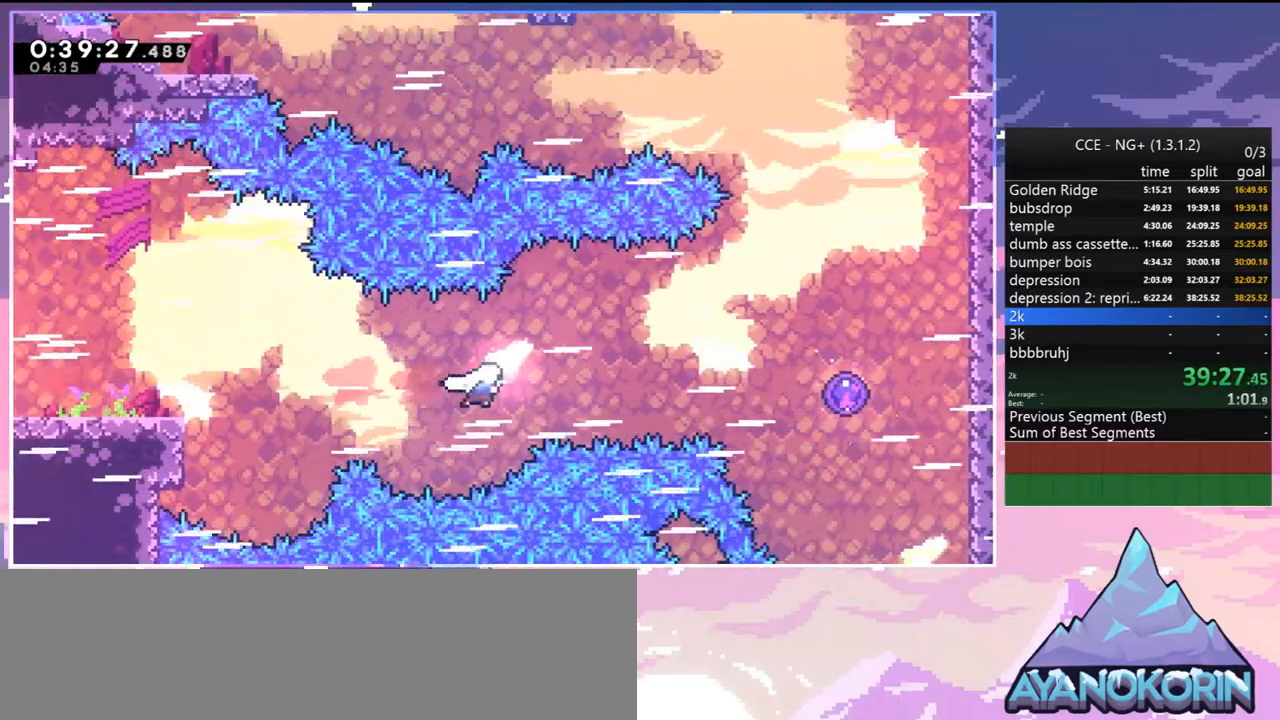
{"keys": ["right"], "events": [[17, "dash", "down"], [217, "dash", "up"], [300, "dash", "down"], [450, "dash", "up"]]}
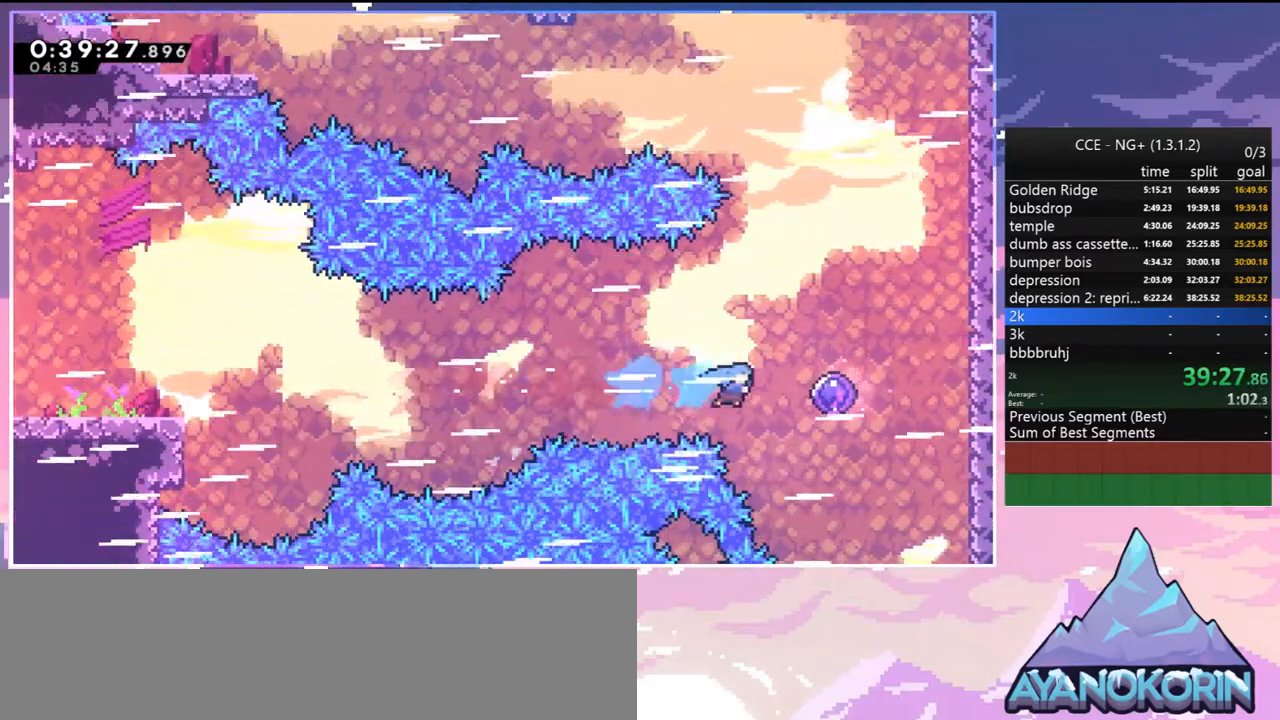
{"keys": ["up"], "events": [[234, "up", "down"], [267, "right", "up"]]}
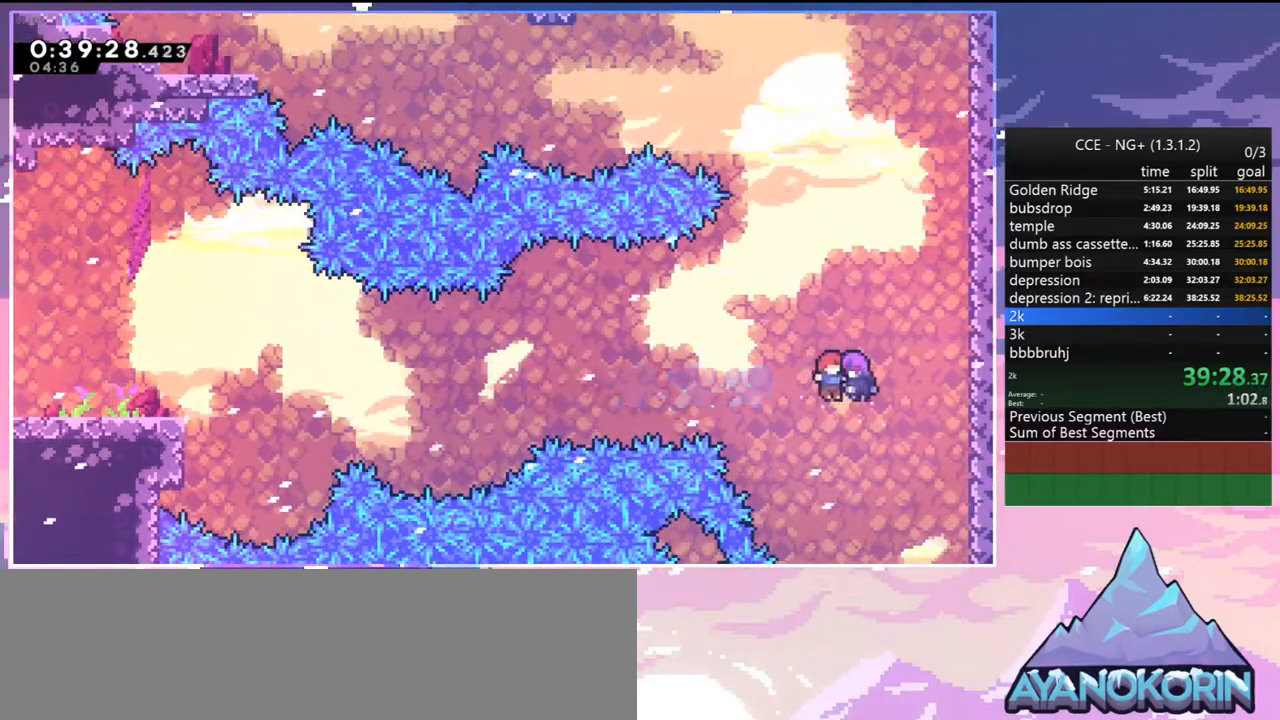
{"keys": ["up"], "events": [[284, "dash", "down"], [384, "dash", "up"]]}
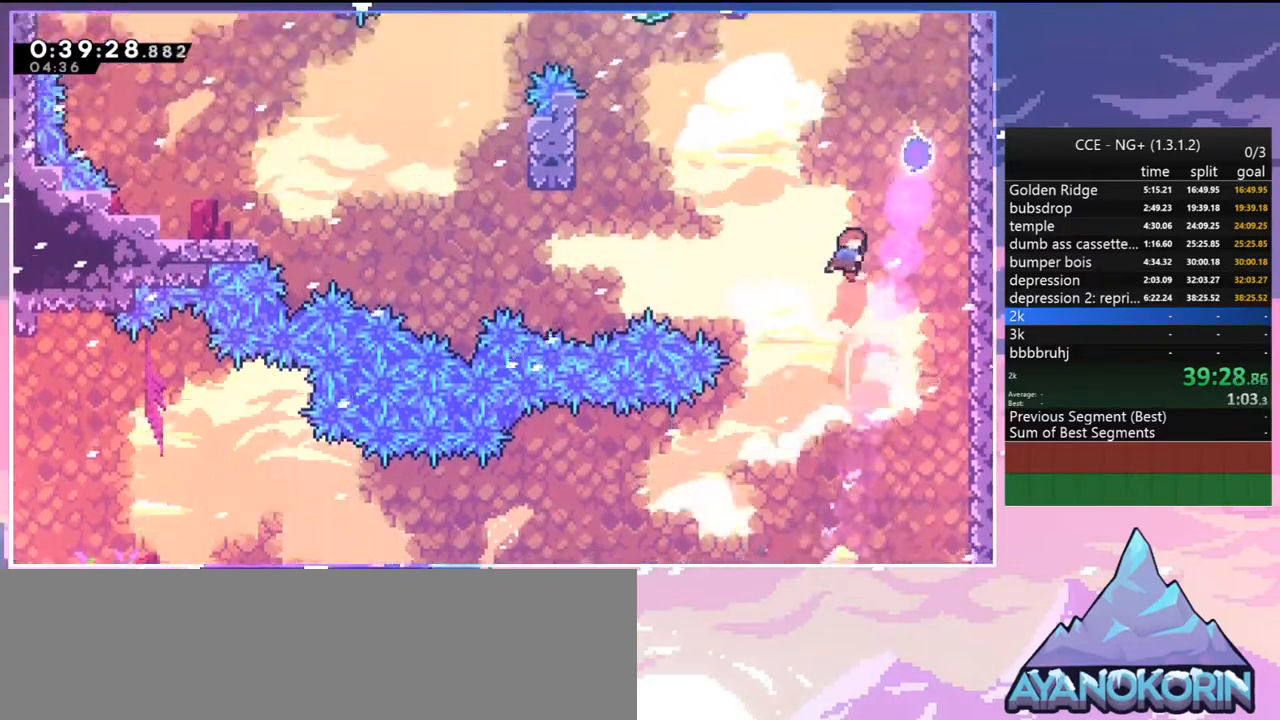
{"keys": ["down", "left"], "events": [[17, "dash", "down"], [17, "right", "down"], [117, "dash", "up"], [167, "up", "up"], [217, "right", "up"], [267, "down", "down"], [267, "left", "down"]]}
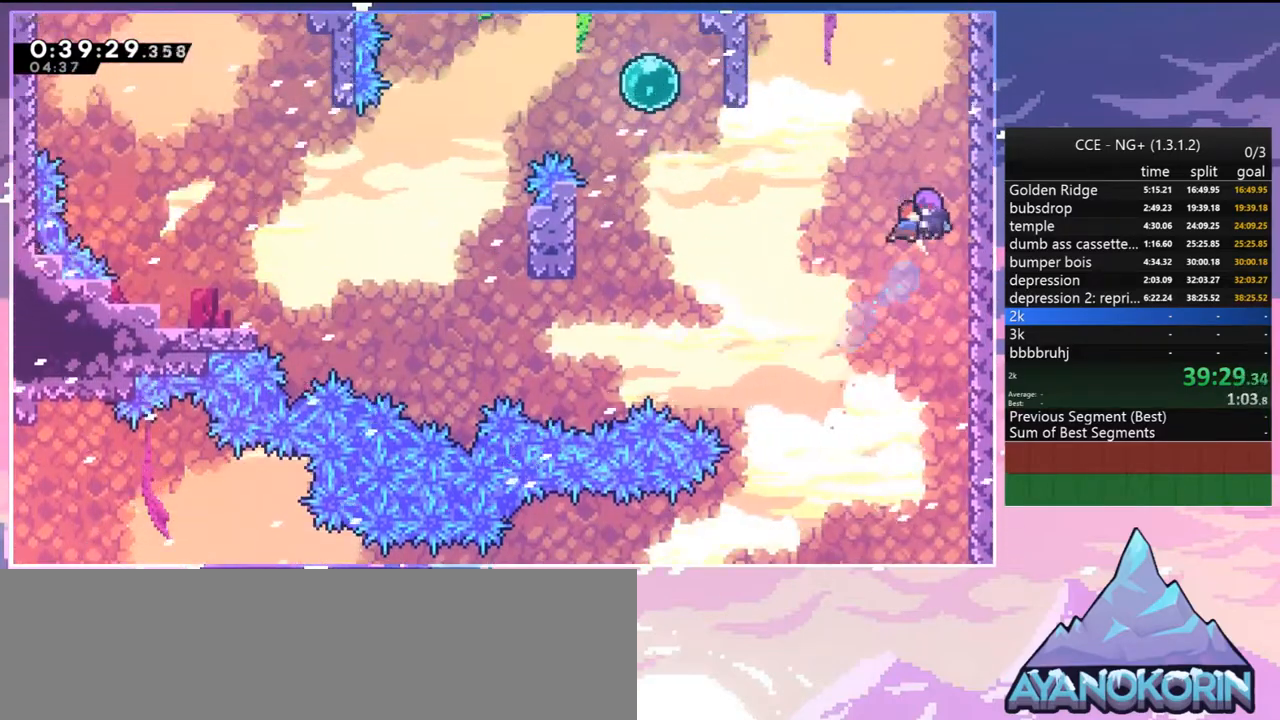
{"keys": ["left"], "events": [[234, "dash", "down"], [367, "dash", "up"], [500, "down", "up"]]}
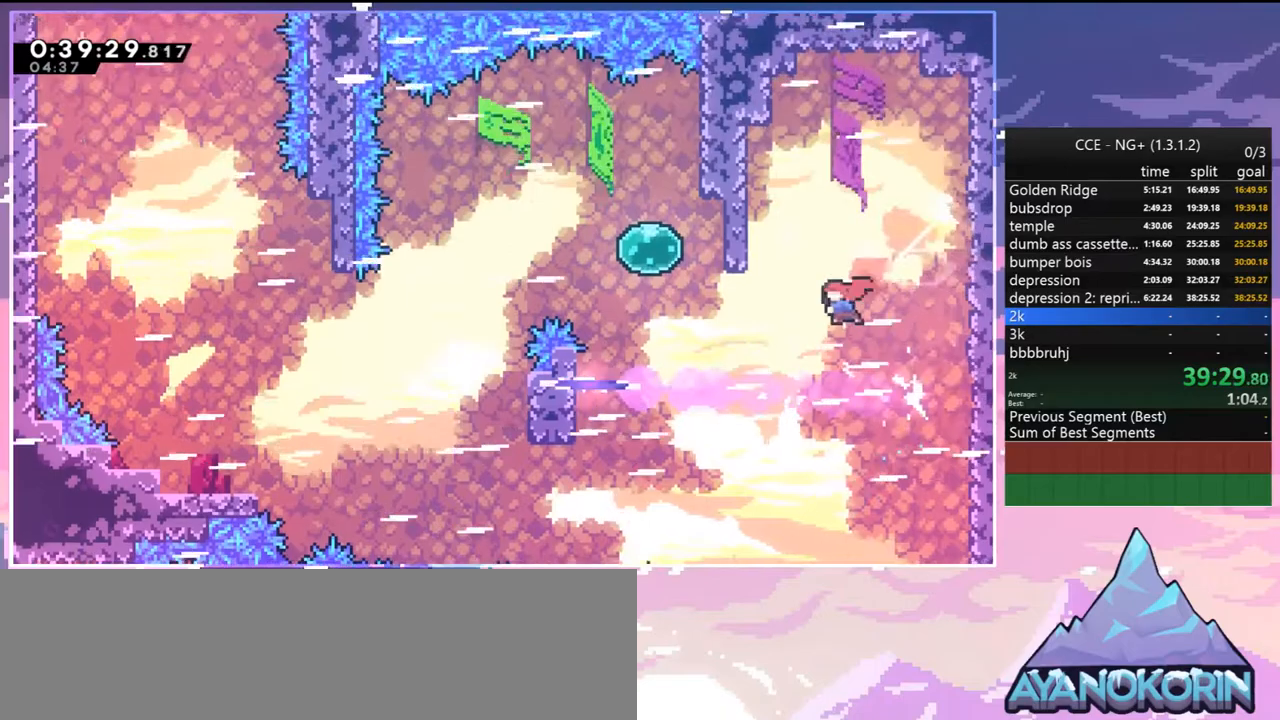
{"keys": ["dash", "left"], "events": [[100, "up", "down"], [150, "dash", "down"], [284, "dash", "up"], [484, "dash", "down"], [484, "up", "up"]]}
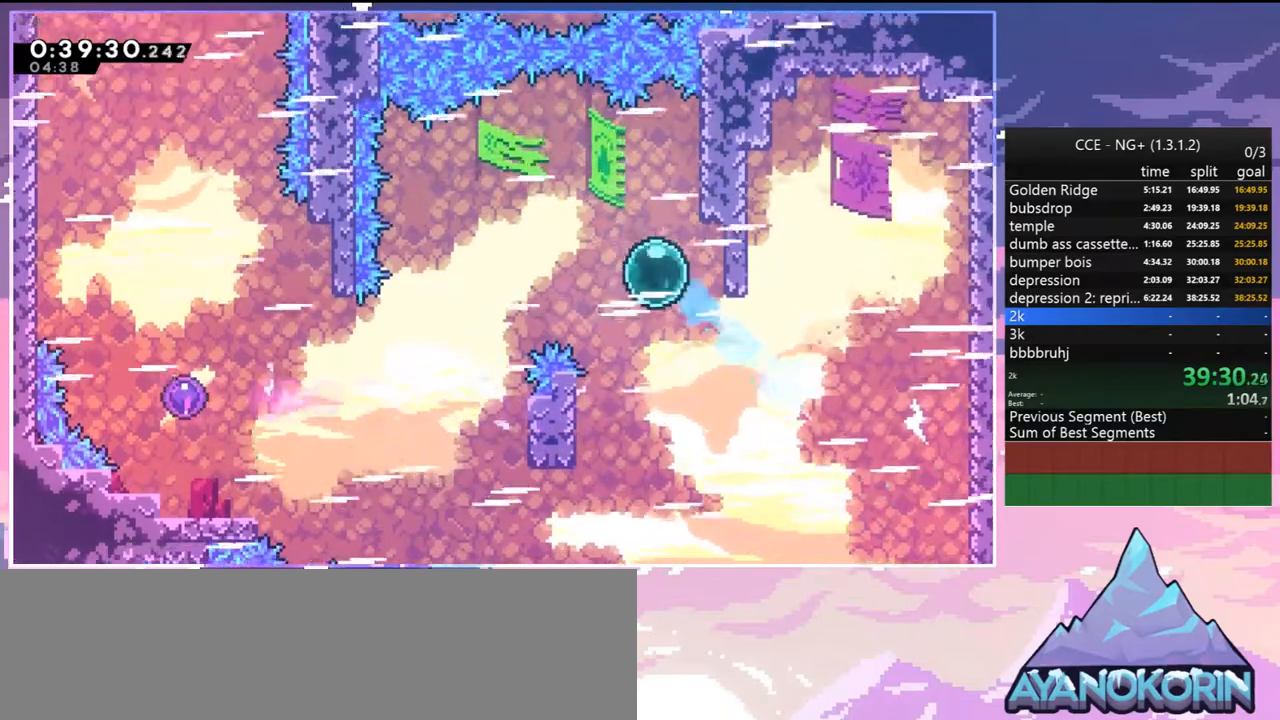
{"keys": ["left"], "events": [[117, "dash", "up"], [167, "down", "down"], [250, "dash", "down"], [400, "dash", "up"], [500, "down", "up"]]}
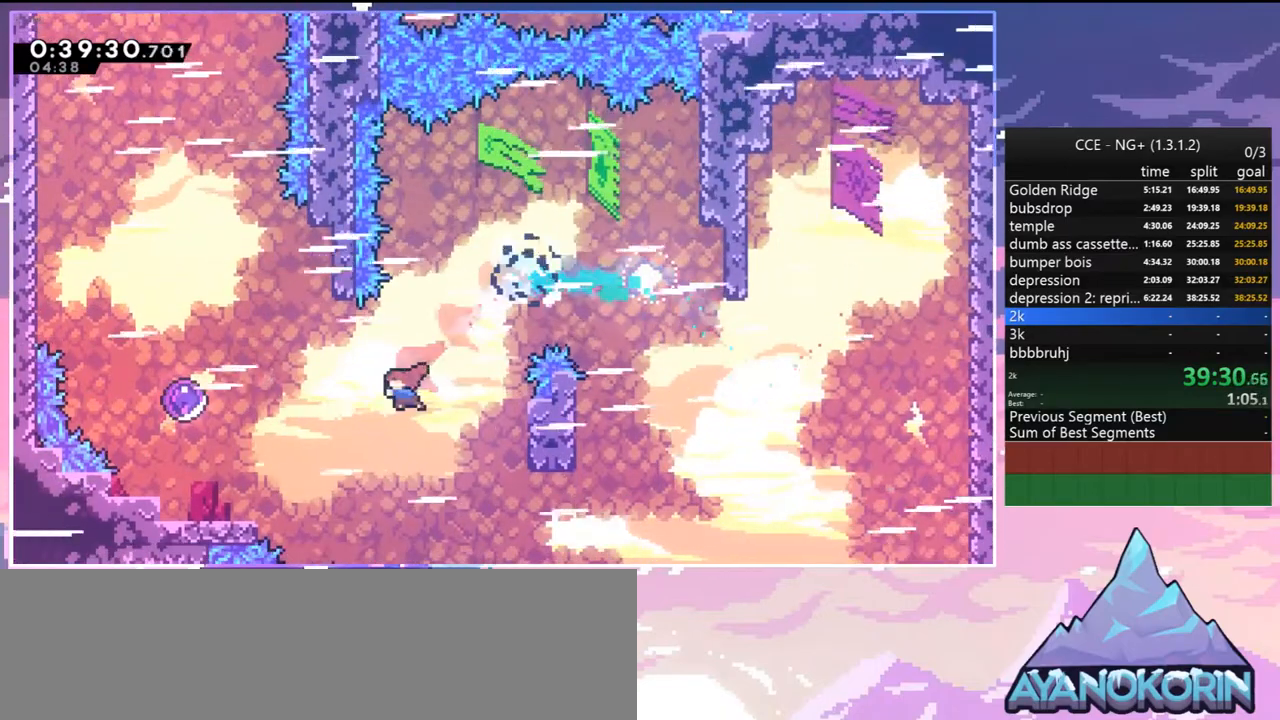
{"keys": ["left", "up"], "events": [[34, "dash", "down"], [184, "dash", "up"], [234, "up", "down"]]}
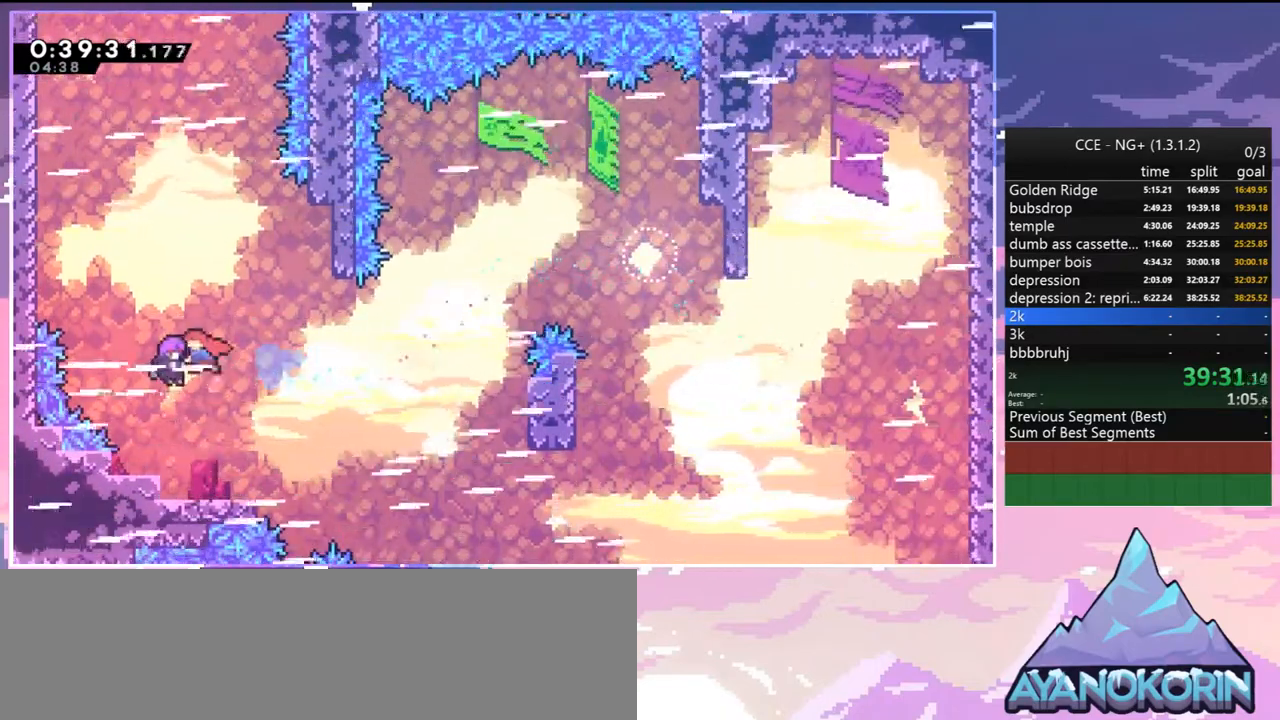
{"keys": ["left", "up"], "events": []}
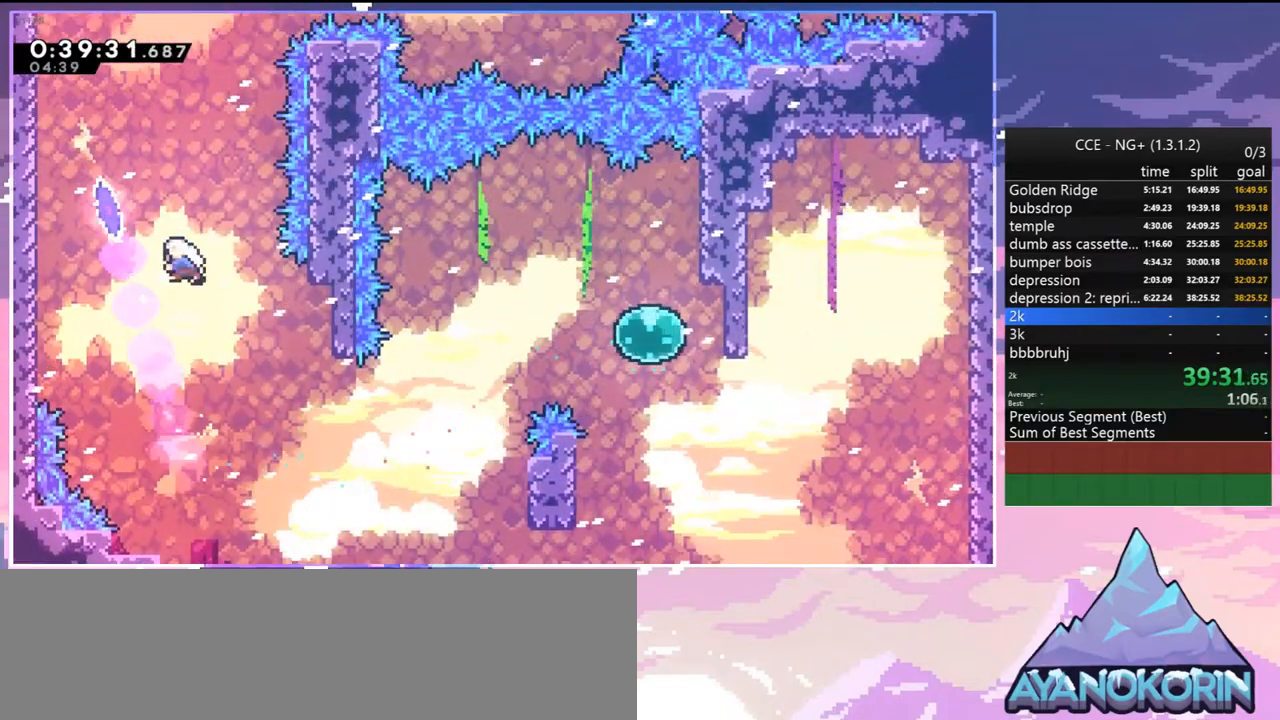
{"keys": ["right", "up"], "events": [[17, "dash", "down"], [117, "dash", "up"], [217, "left", "up"], [217, "right", "down"]]}
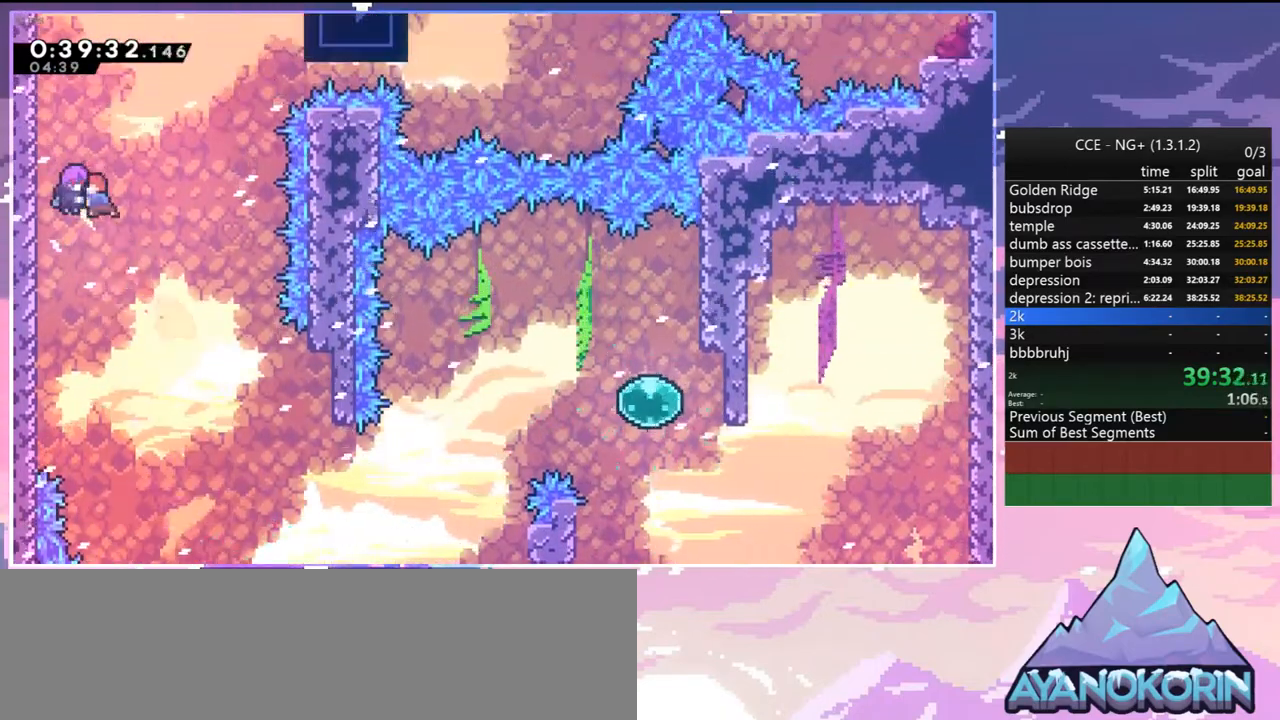
{"keys": ["right"], "events": [[267, "dash", "down"], [367, "dash", "up"], [500, "up", "up"]]}
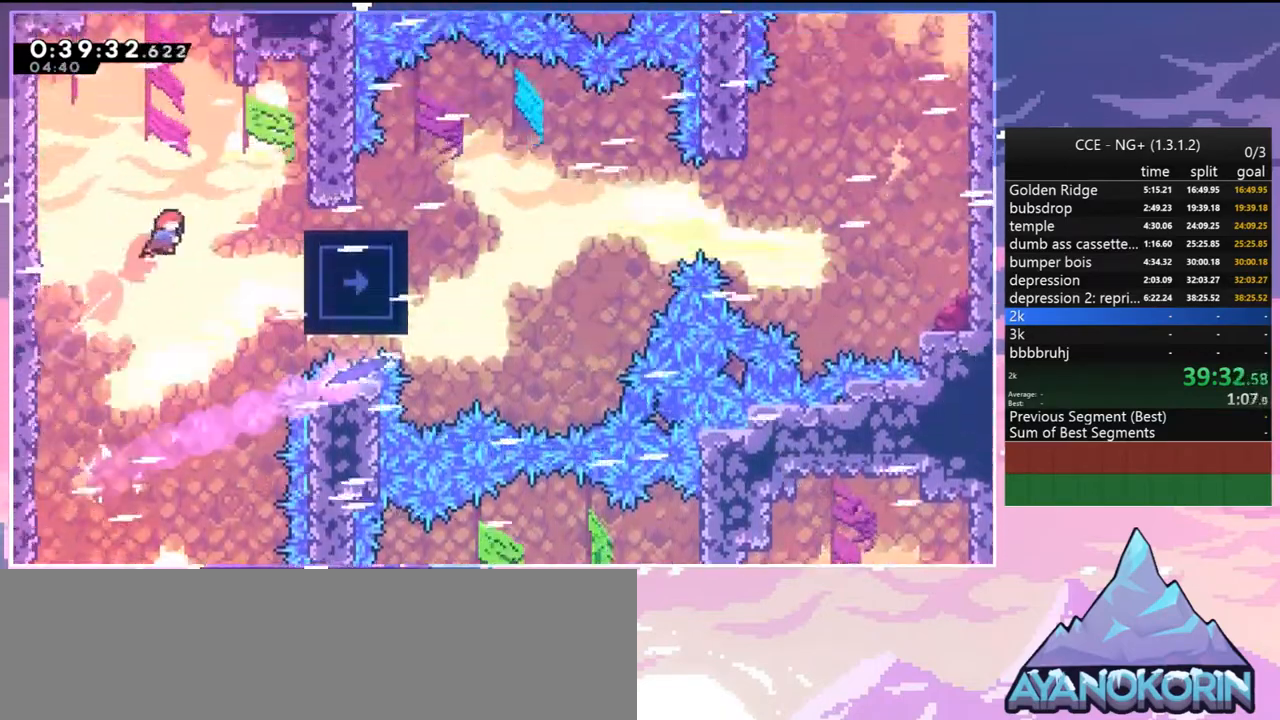
{"keys": ["dash", "down", "right"], "events": [[50, "skip", "down"], [200, "skip", "up"], [334, "dash", "down"], [334, "down", "down"]]}